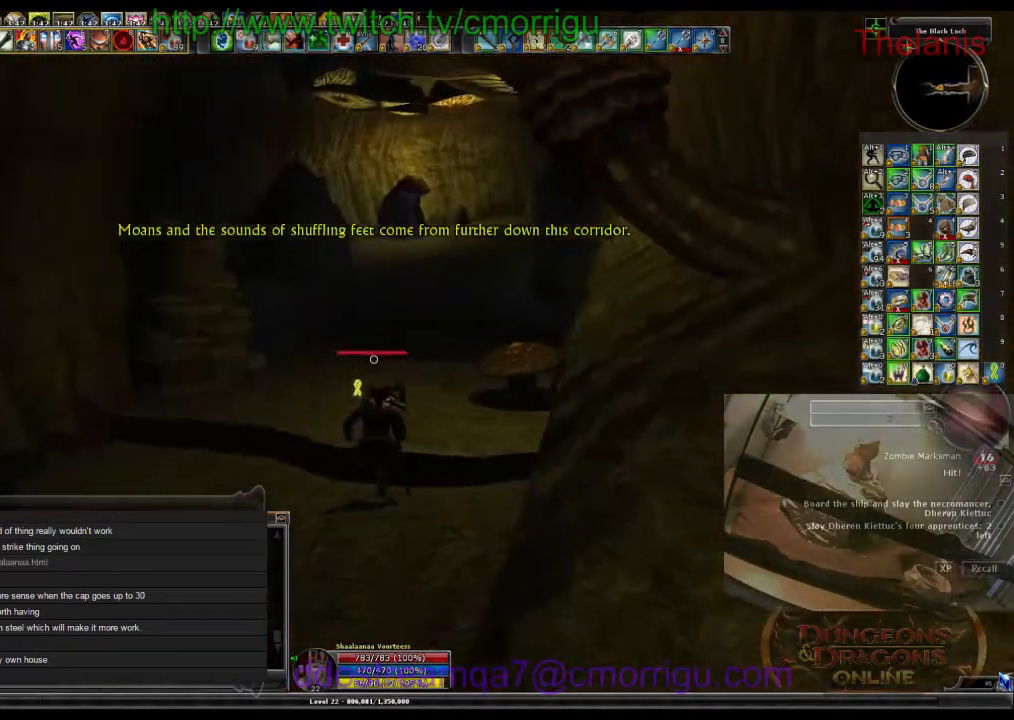
Gameplay with keyboard; each line is a JSON object with the keys held at the frame after it. "events" lists presses ("down") and releases ("up") of ".", "/", "0", "1", "2", "3", "4", "5", "6", "7", "8", "9", "a", "b", "backslash", "backspace", "c", "caps_lock", "comma", "ctrl_l", "ctrl_r", "d", "e", "equals", "escape", "f", "f1", "f10", "f11", "f12", "f2", "f3", "f4", "f5", "f6", "f7", "f8", "f9", "g", "h", "i", "j", "k", "l", "lbracket", "m", "minus", "n", "o", "p", "q", "quote", "r", "rbracket", "return", "s", "semicolon", "shift_l", "shift_r", "space", "t", "tab", "tilde", "u", "v", "w", "x", "y" and "z" between this image and that frame as [ms after this image, input, new state], when the widget could be followed in between. No other keys are recorded. Mouse input is not recorded.
{"keys": ["w"], "events": []}
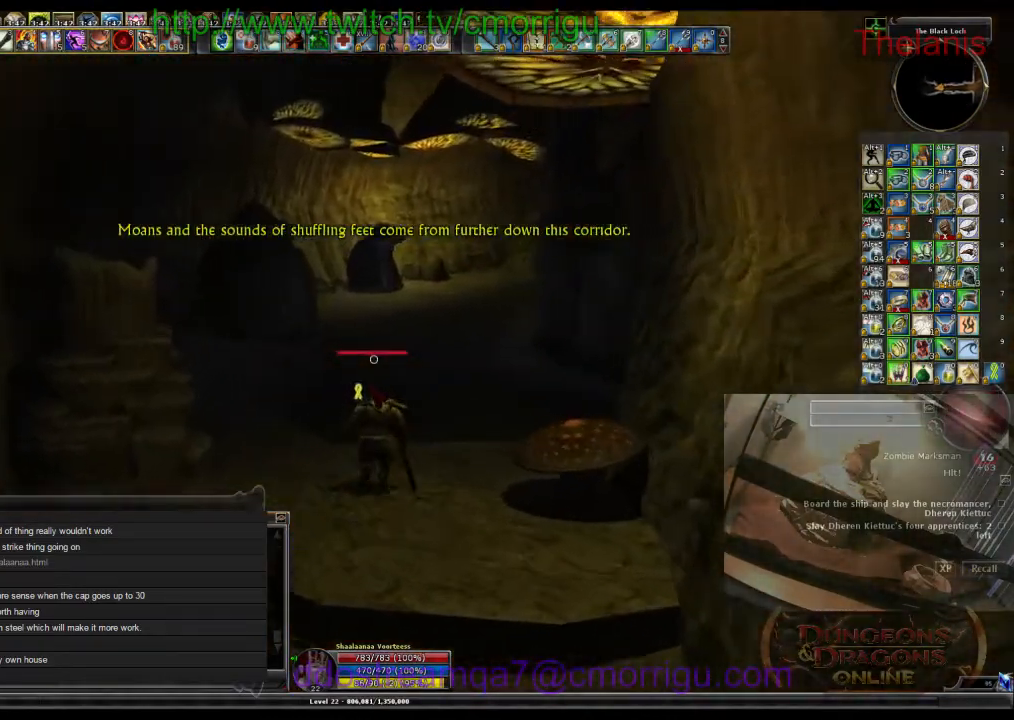
{"keys": ["w"], "events": []}
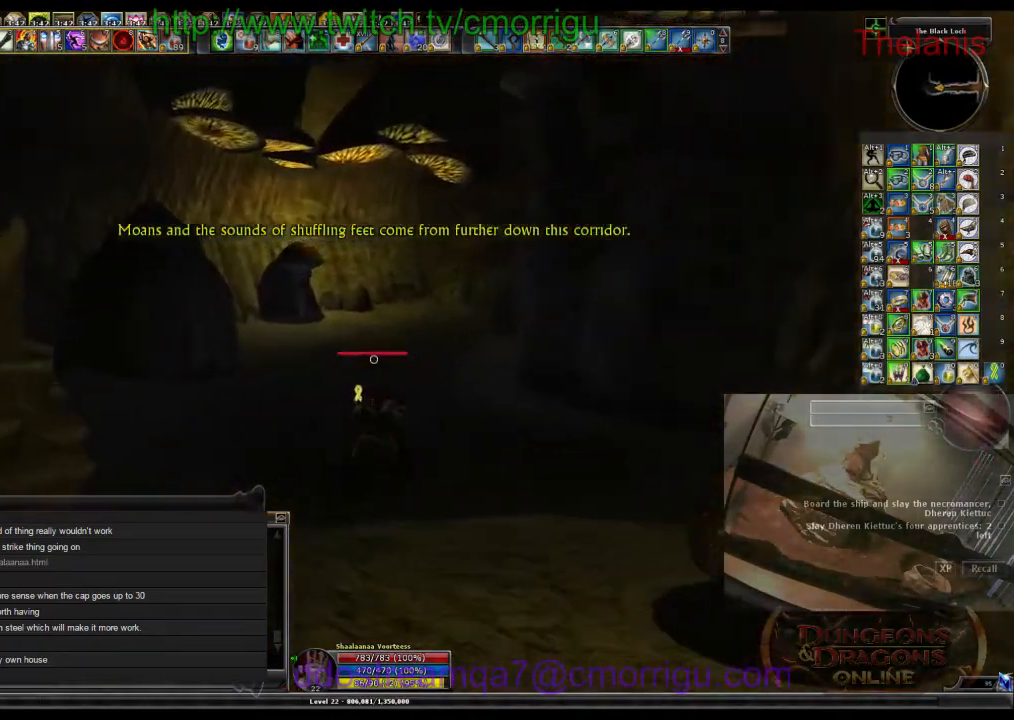
{"keys": ["w"], "events": []}
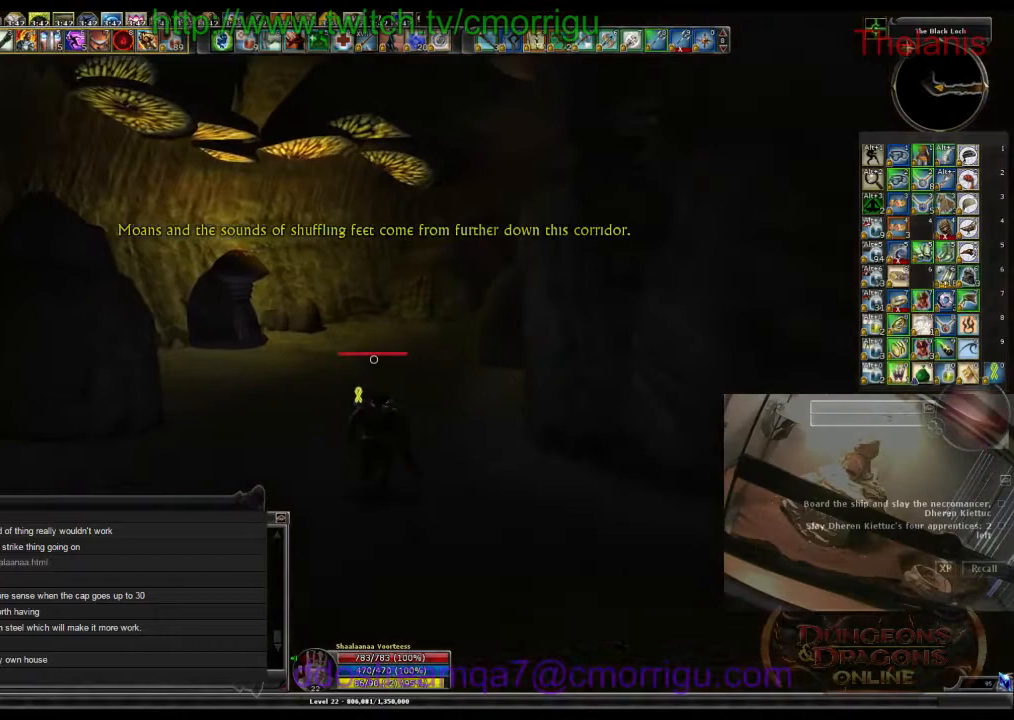
{"keys": ["w"], "events": []}
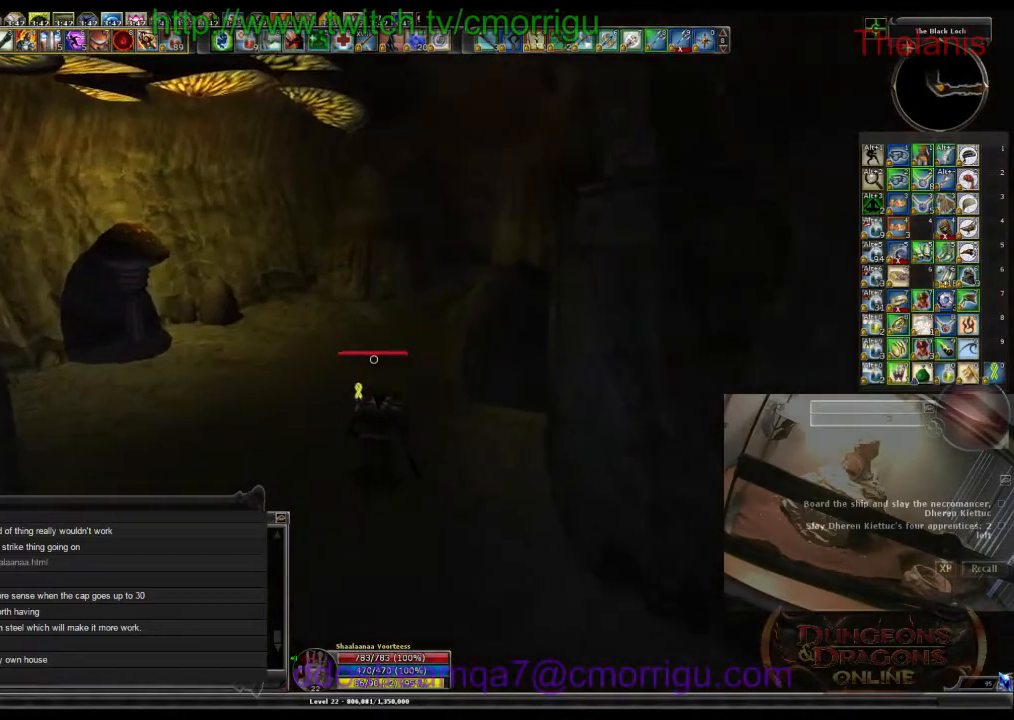
{"keys": ["w"], "events": []}
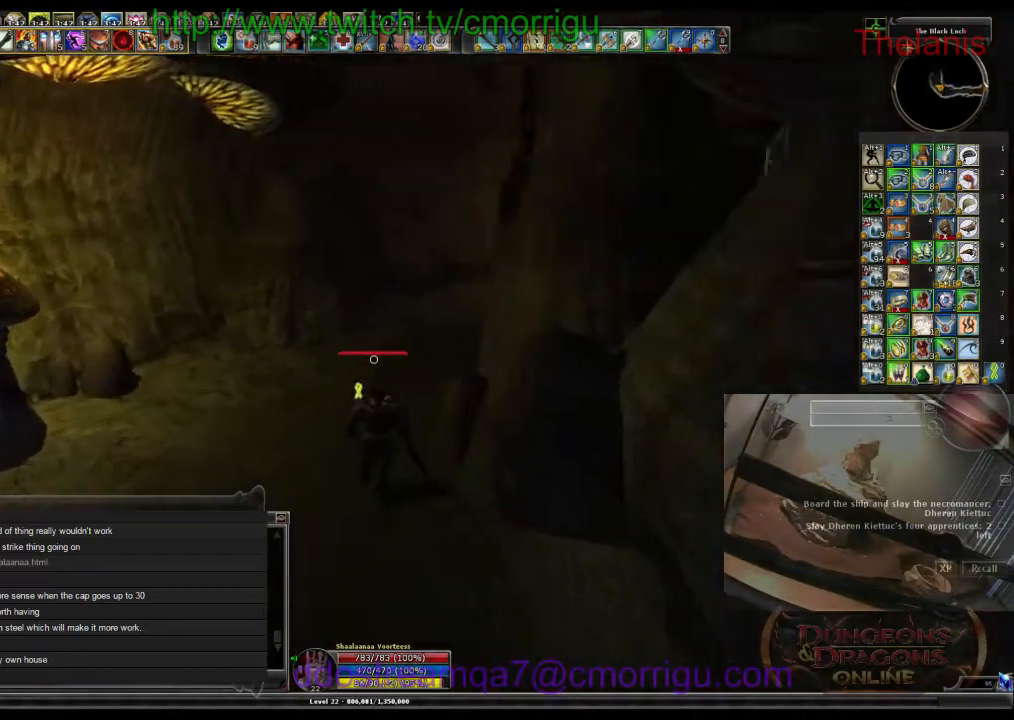
{"keys": ["w"], "events": []}
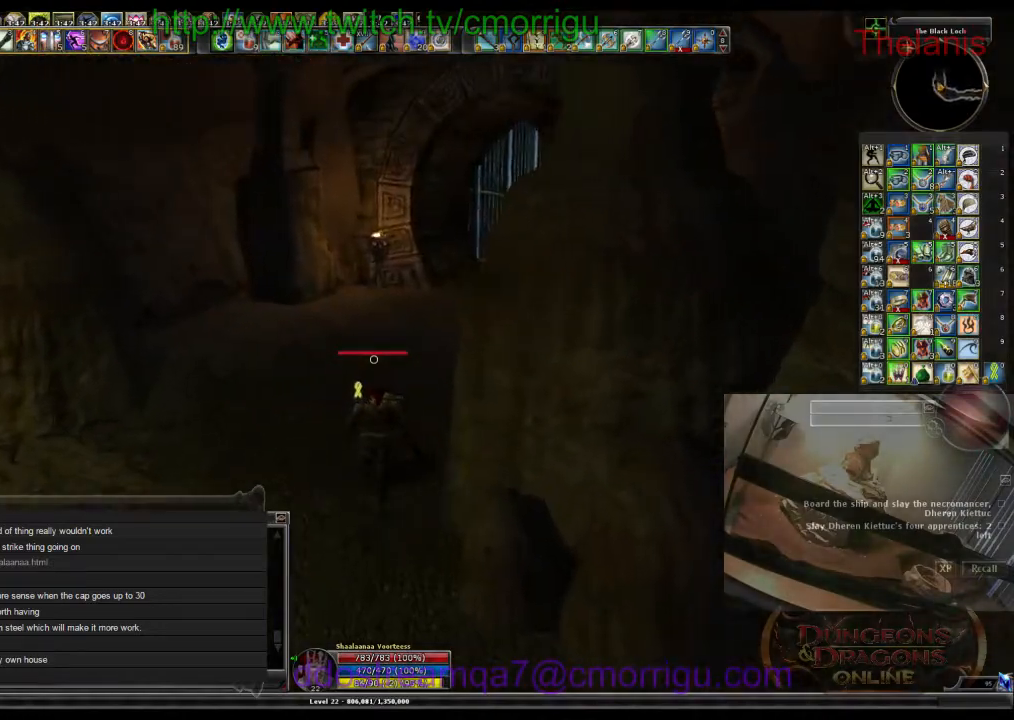
{"keys": ["w"], "events": []}
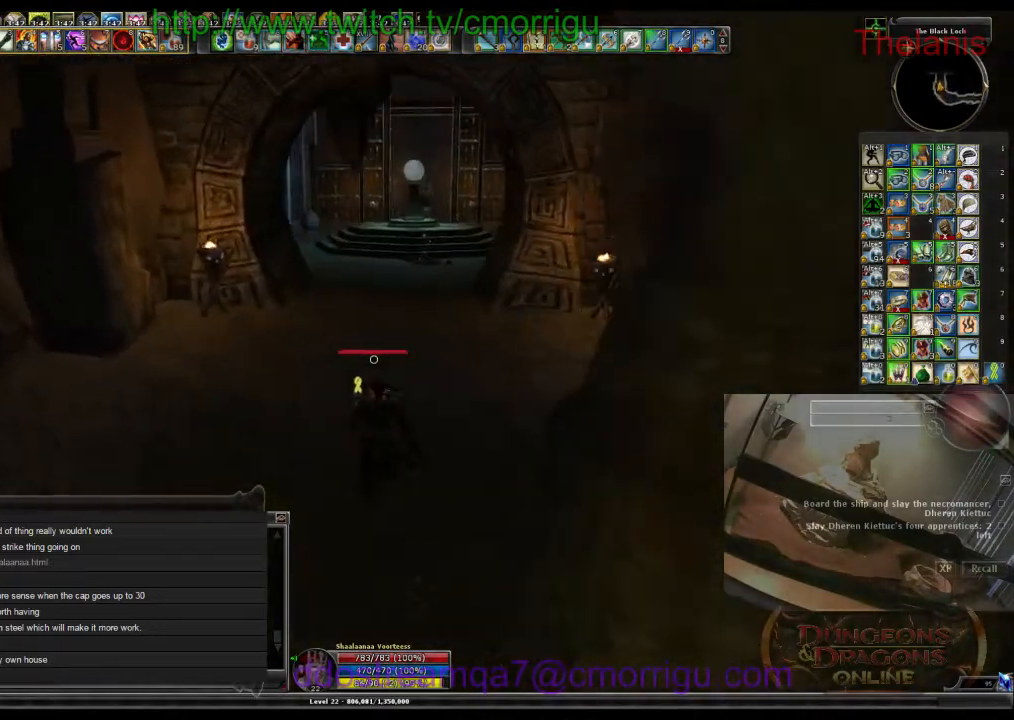
{"keys": ["w"], "events": []}
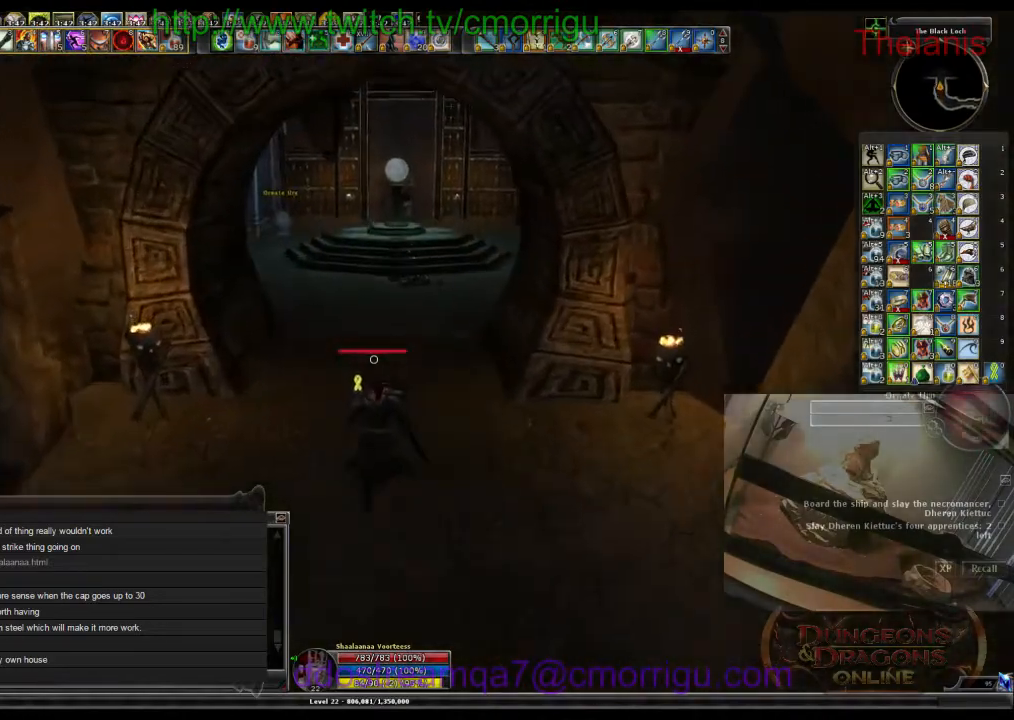
{"keys": ["w"], "events": []}
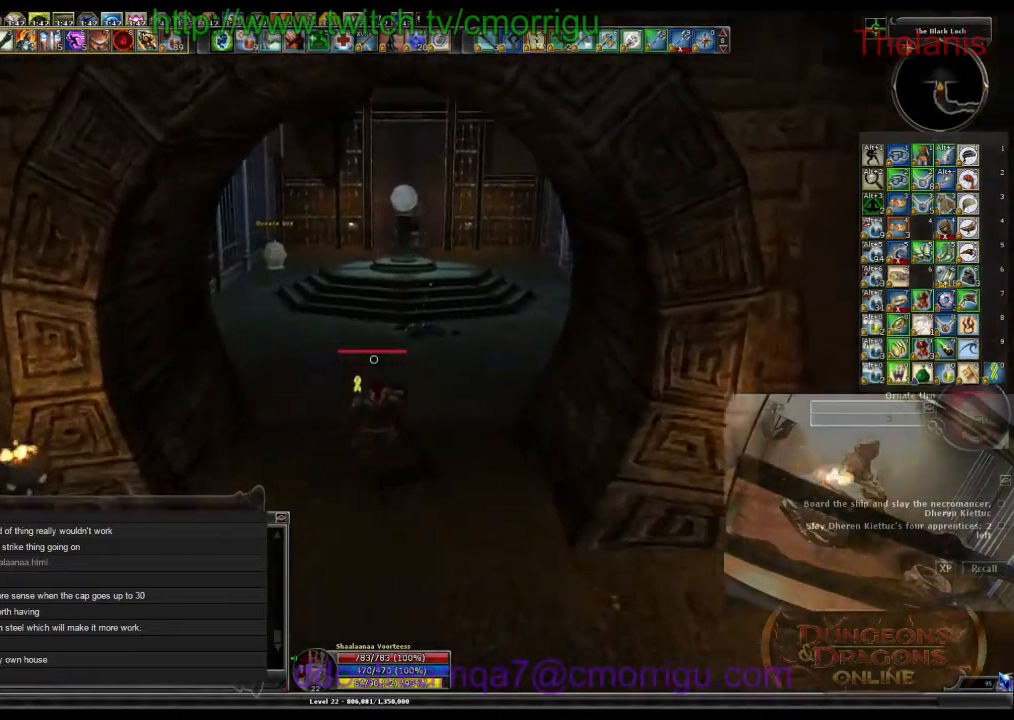
{"keys": ["w"], "events": []}
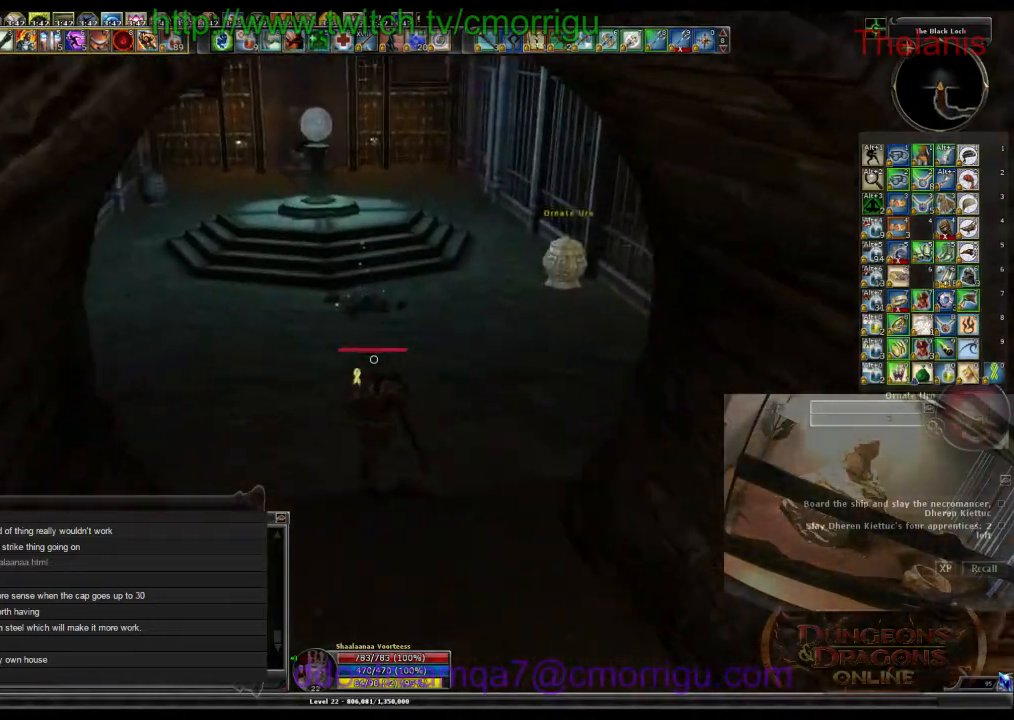
{"keys": ["w"], "events": []}
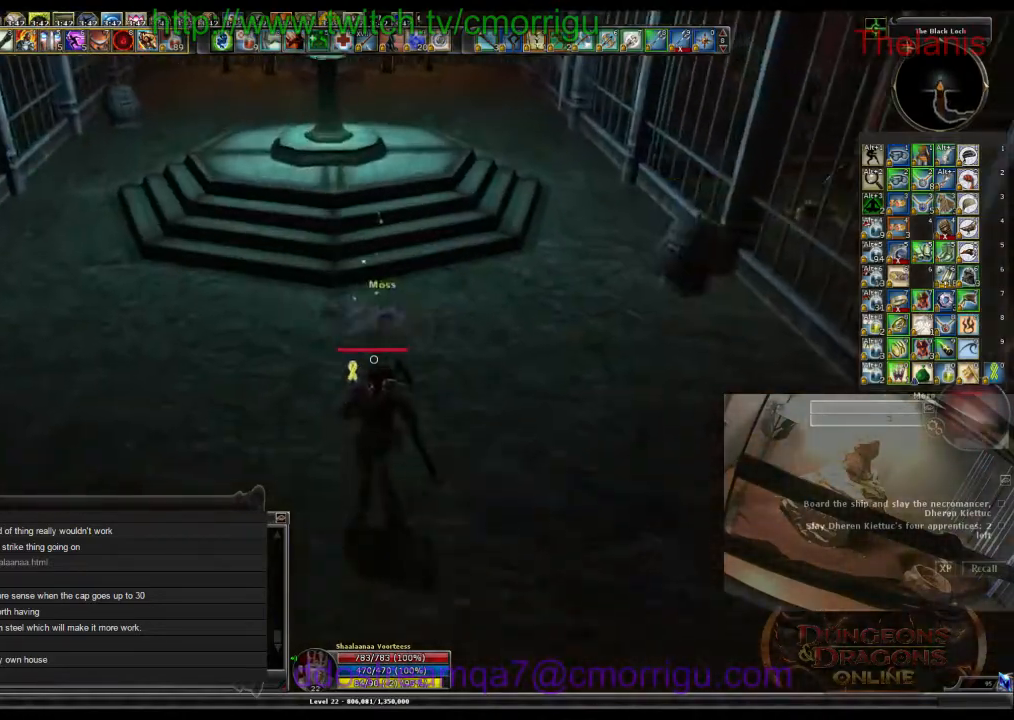
{"keys": [], "events": [[100, "w", "up"]]}
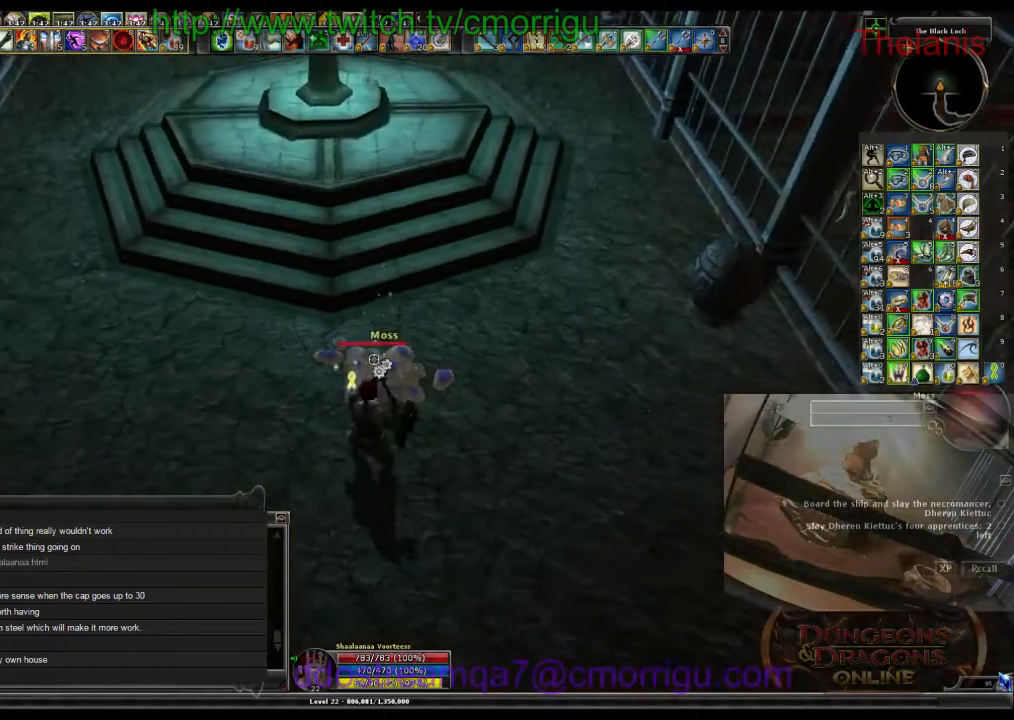
{"keys": ["w"], "events": [[167, "w", "down"]]}
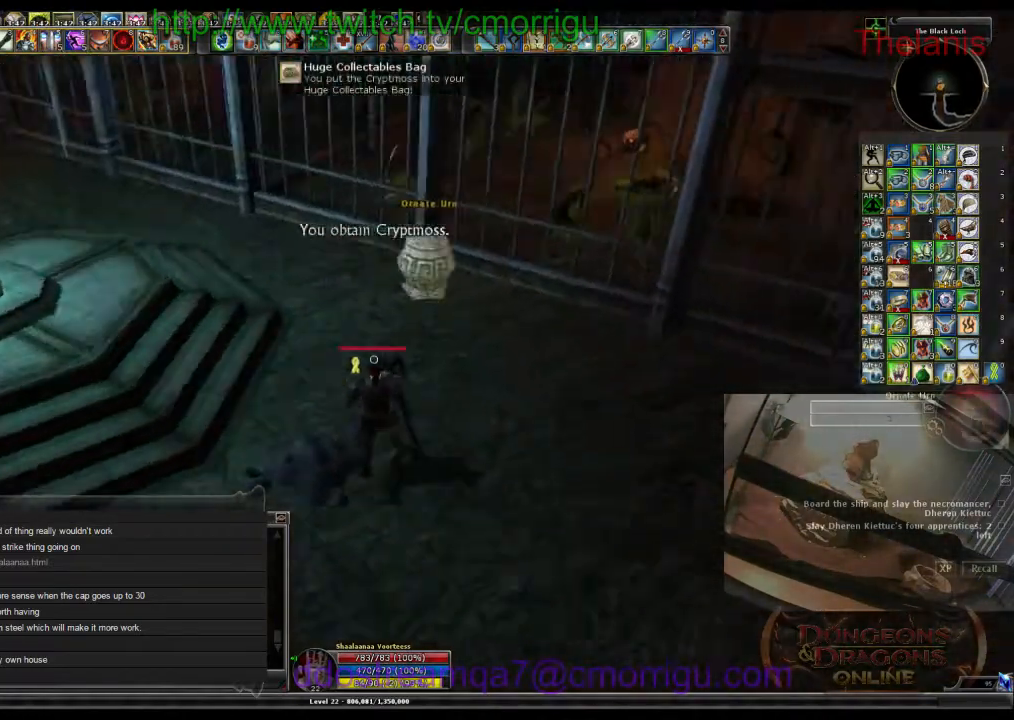
{"keys": [], "events": [[167, "w", "up"]]}
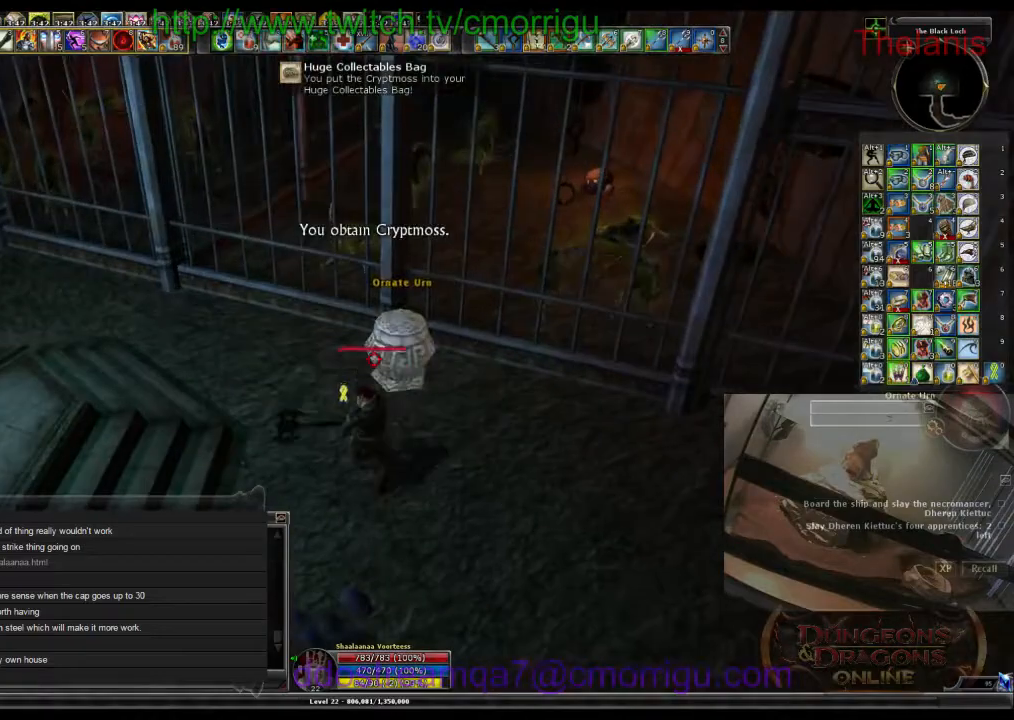
{"keys": ["a", "w"], "events": [[134, "a", "down"], [134, "w", "down"]]}
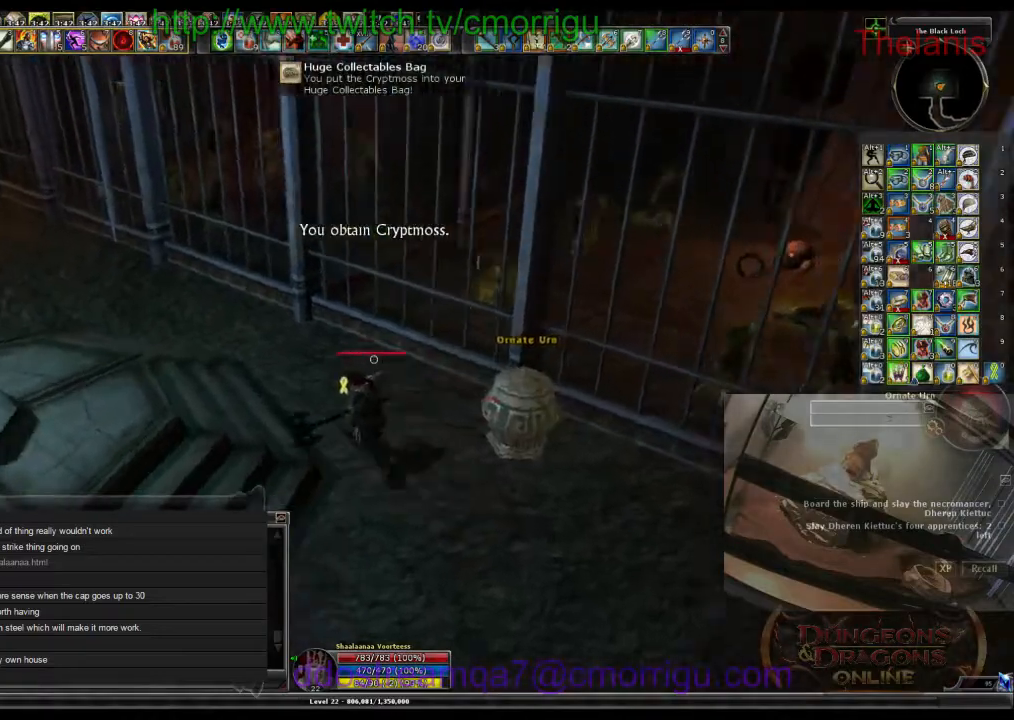
{"keys": ["a", "w"], "events": []}
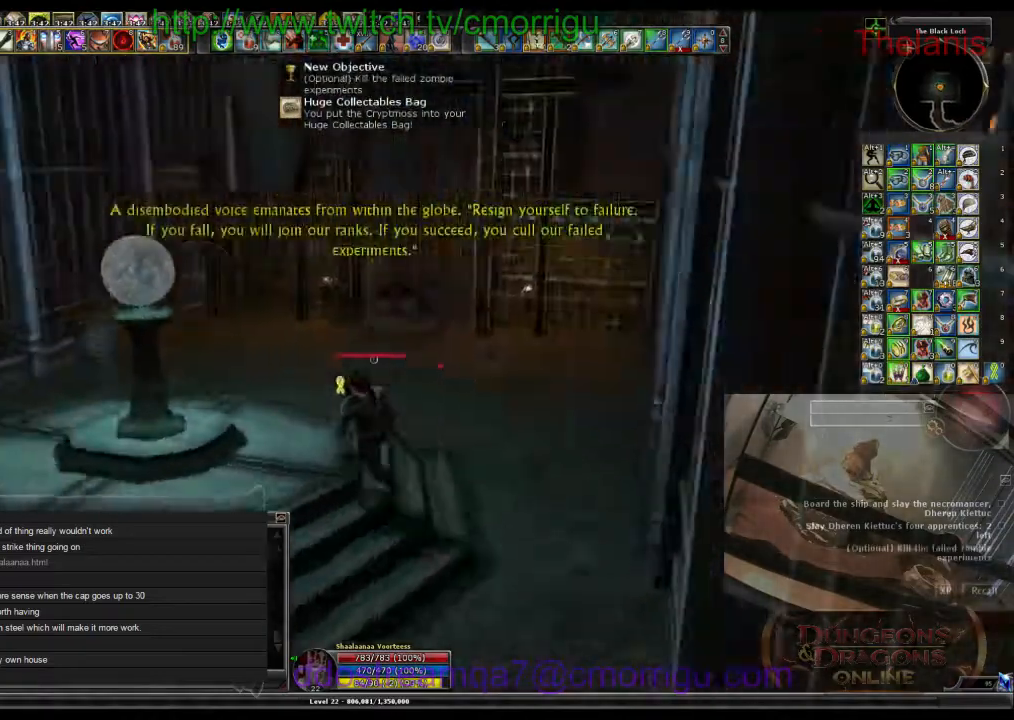
{"keys": ["w"], "events": [[200, "a", "up"]]}
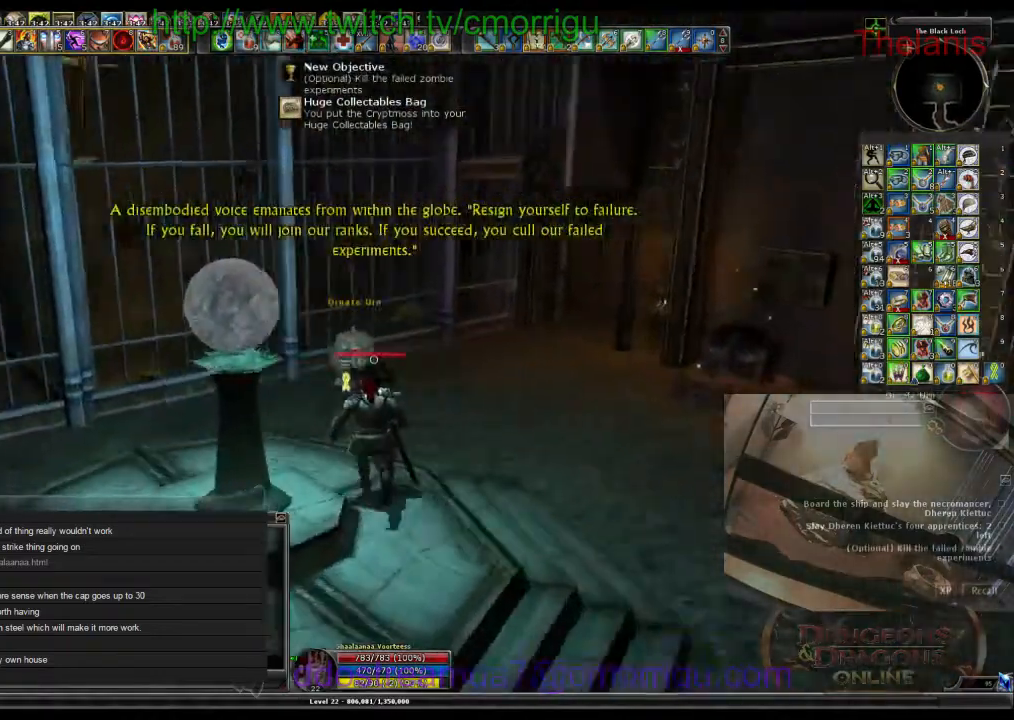
{"keys": ["w"], "events": []}
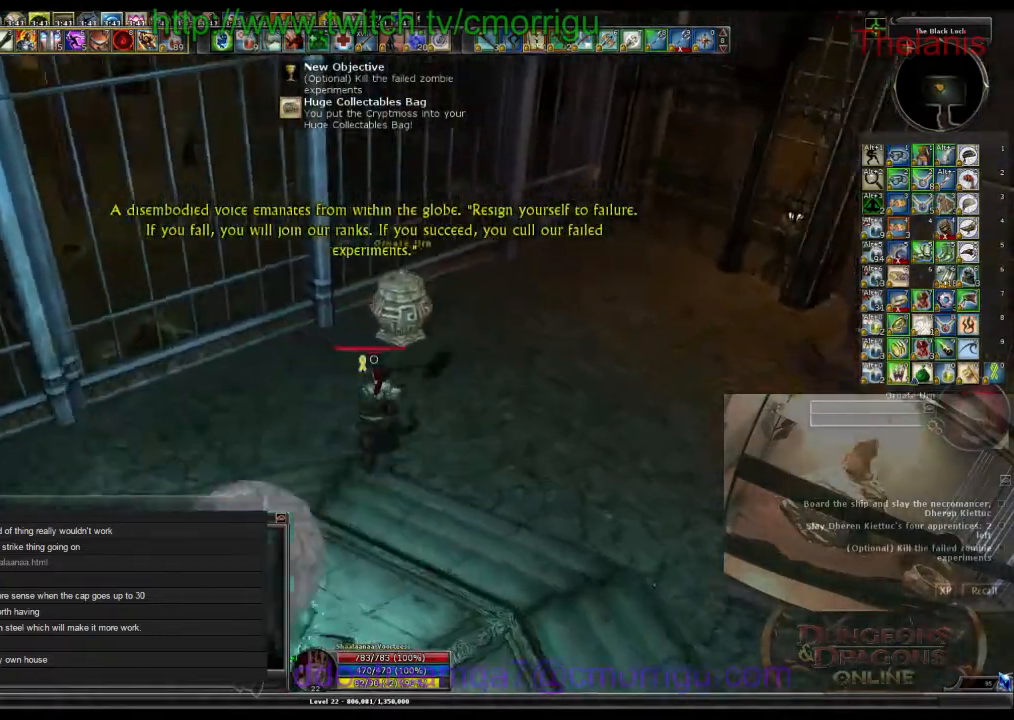
{"keys": ["d", "w"], "events": [[234, "d", "down"]]}
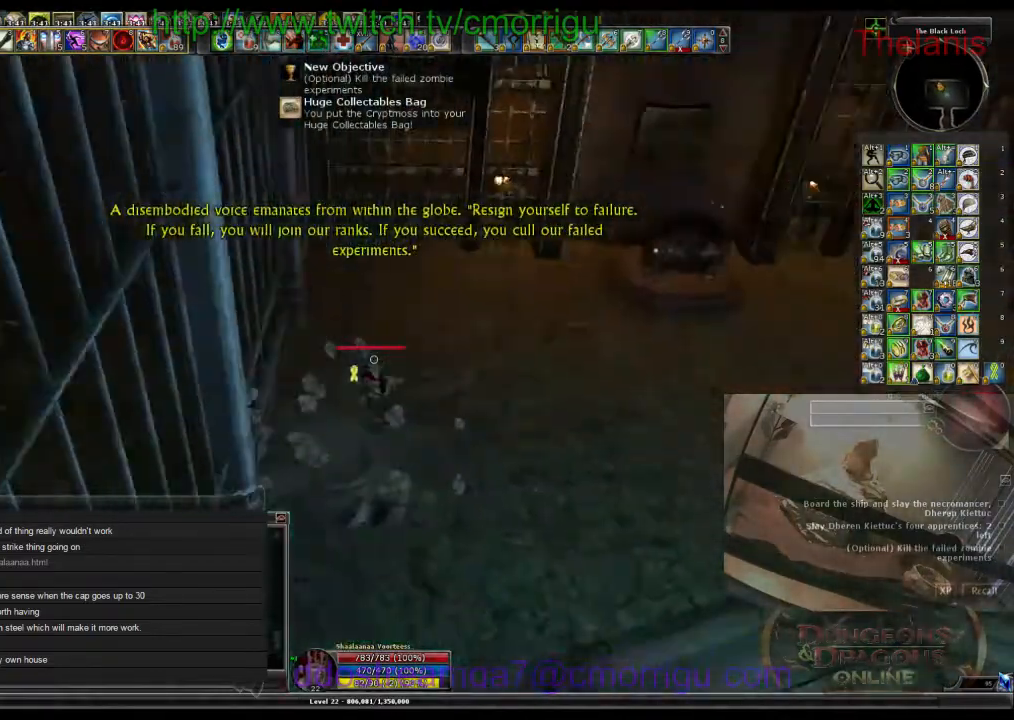
{"keys": ["w"], "events": [[300, "d", "up"]]}
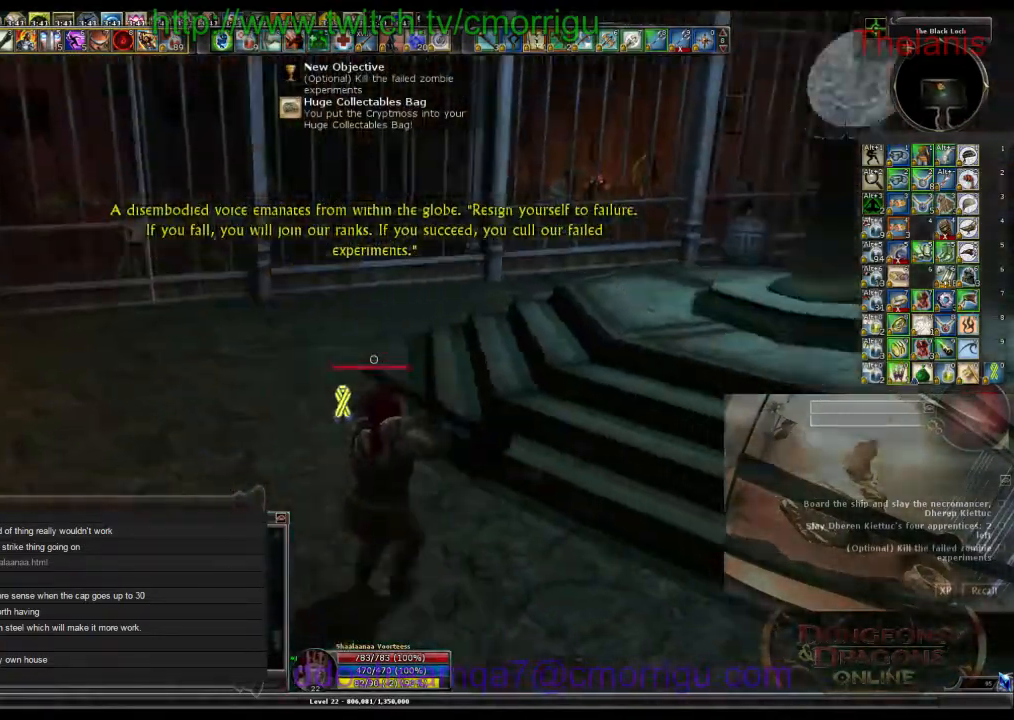
{"keys": ["w"], "events": []}
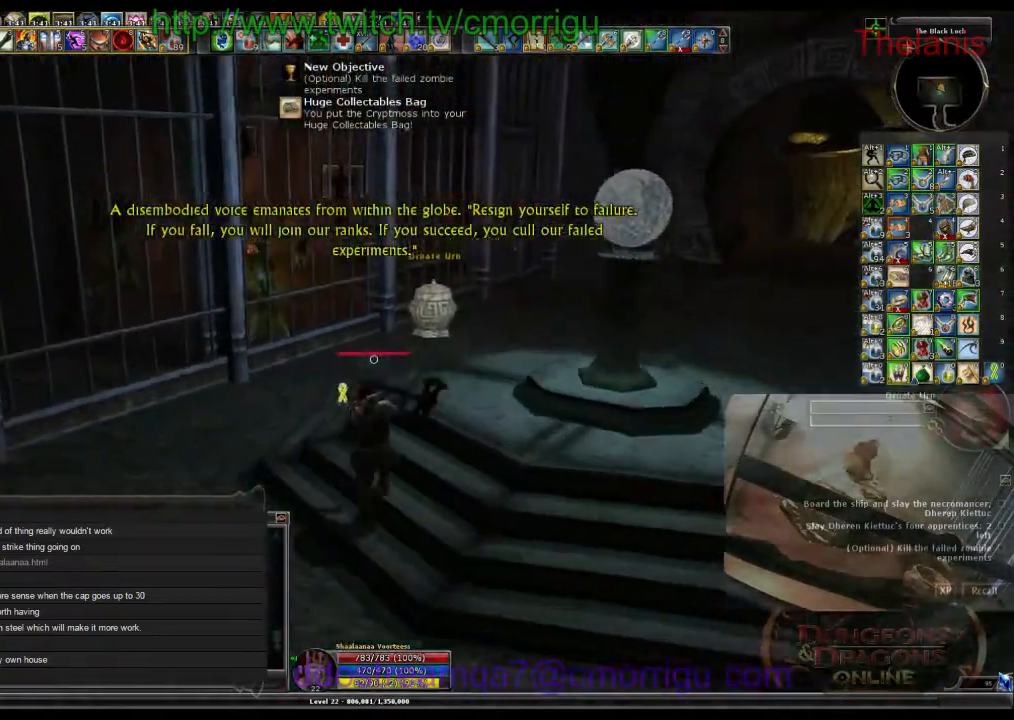
{"keys": ["w"], "events": []}
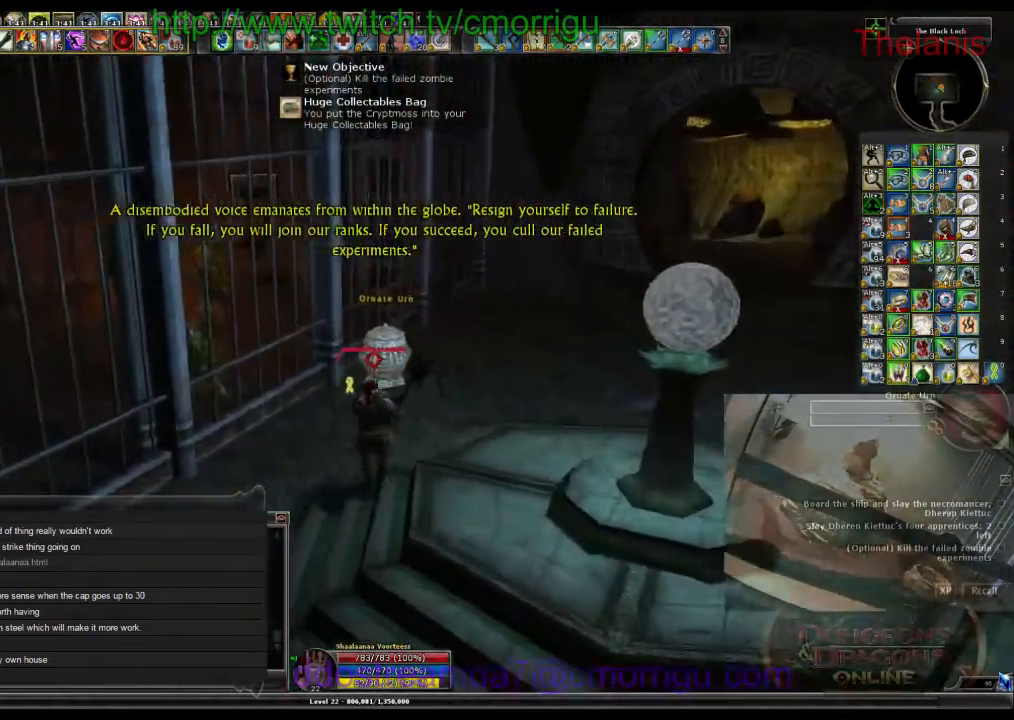
{"keys": ["d", "w"], "events": [[234, "d", "down"]]}
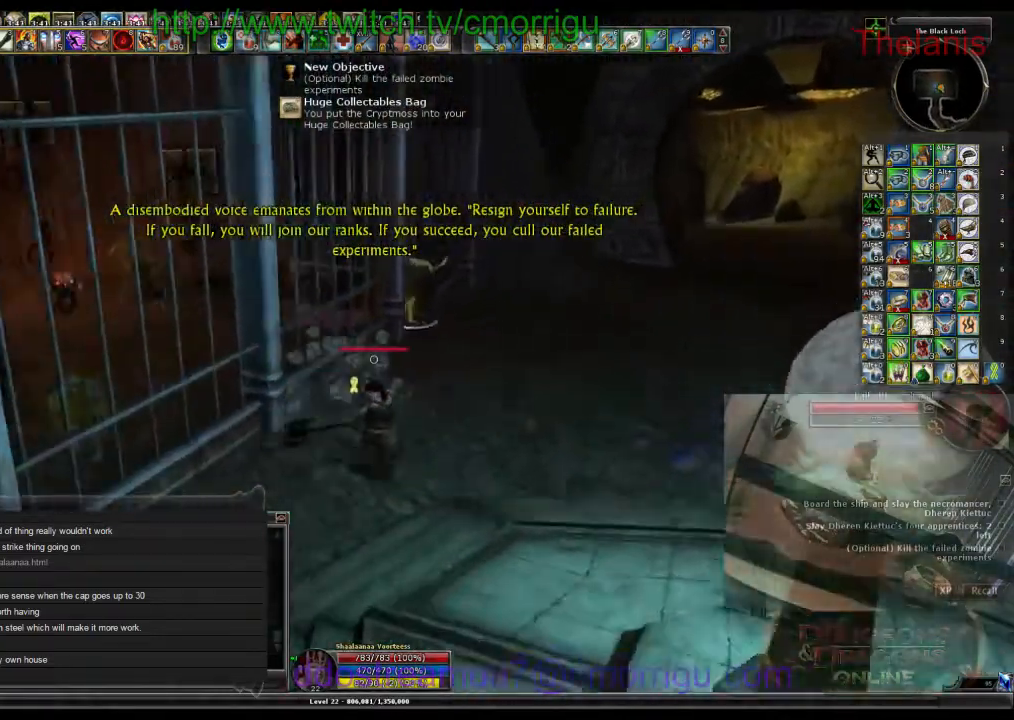
{"keys": ["d", "w"], "events": []}
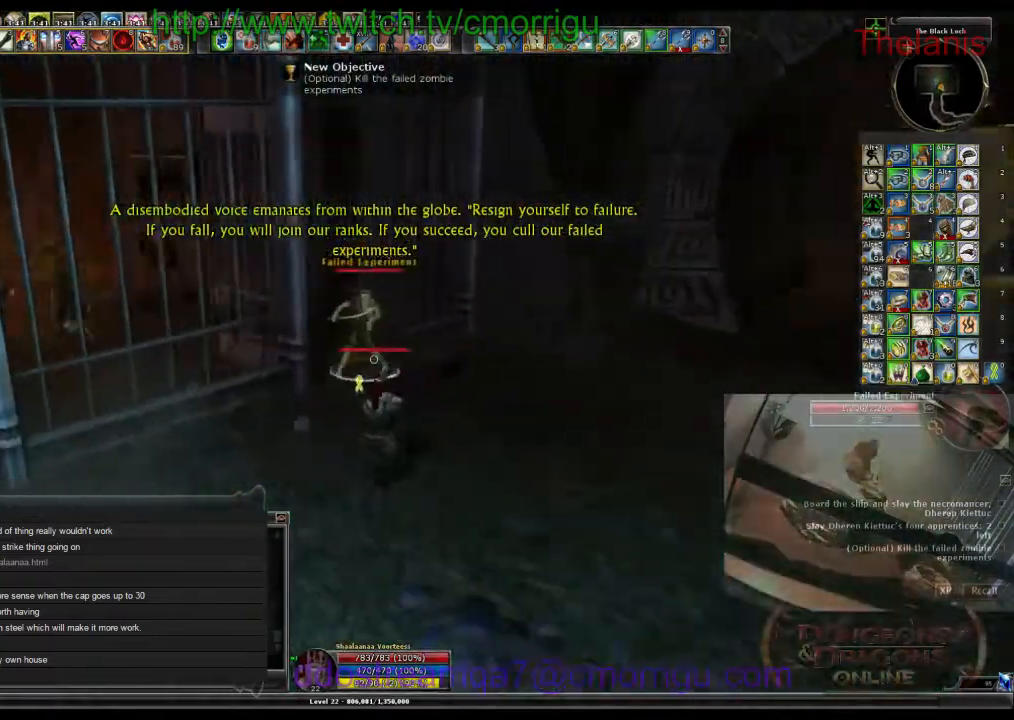
{"keys": ["1"], "events": [[334, "d", "up"], [367, "1", "down"], [467, "w", "up"]]}